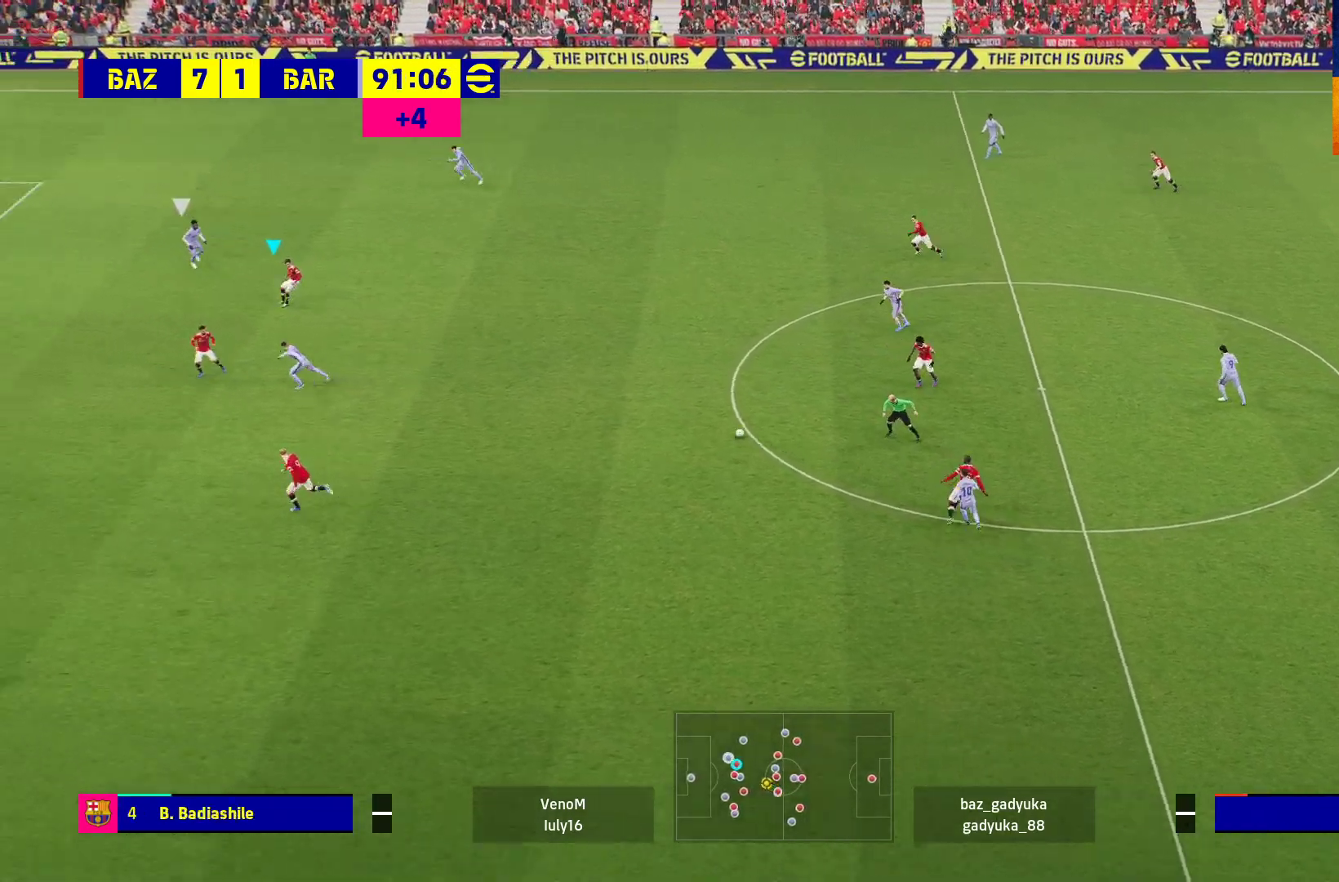
Gameplay with a controller (Xbox layout); each line is a JSON object with the inputs held at the frame after it. "events" lists button and stick changes between this image and that frame as [ms after this image, input, new state], when the widget could be followed in between.
{"buttons": [], "left_stick": "down", "right_stick": "center", "events": [[133, "left_stick", "down-right"], [450, "left_stick", "down"]]}
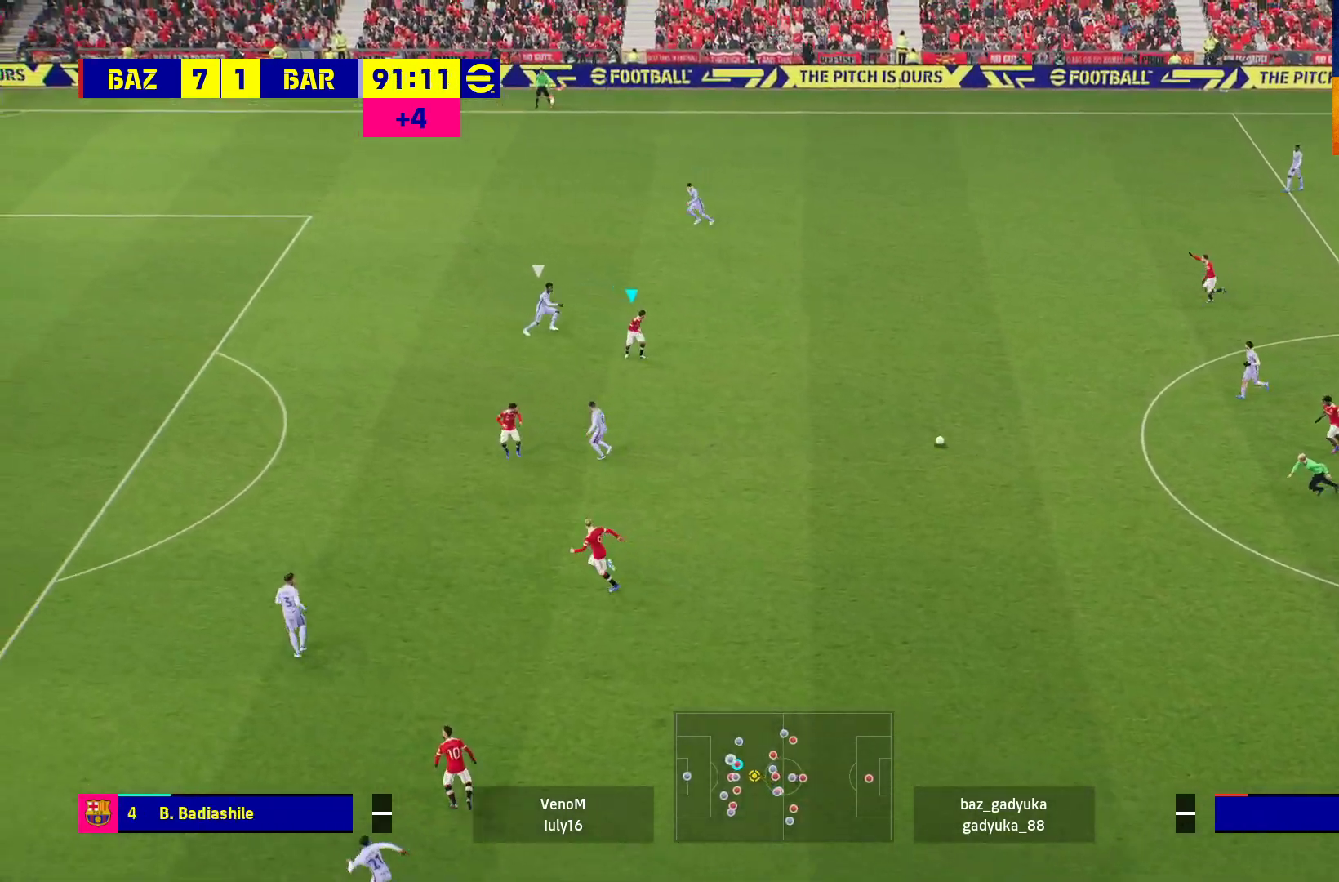
{"buttons": ["L1"], "left_stick": "down", "right_stick": "center", "events": [[150, "L1", "down"], [217, "A", "down"], [383, "A", "up"]]}
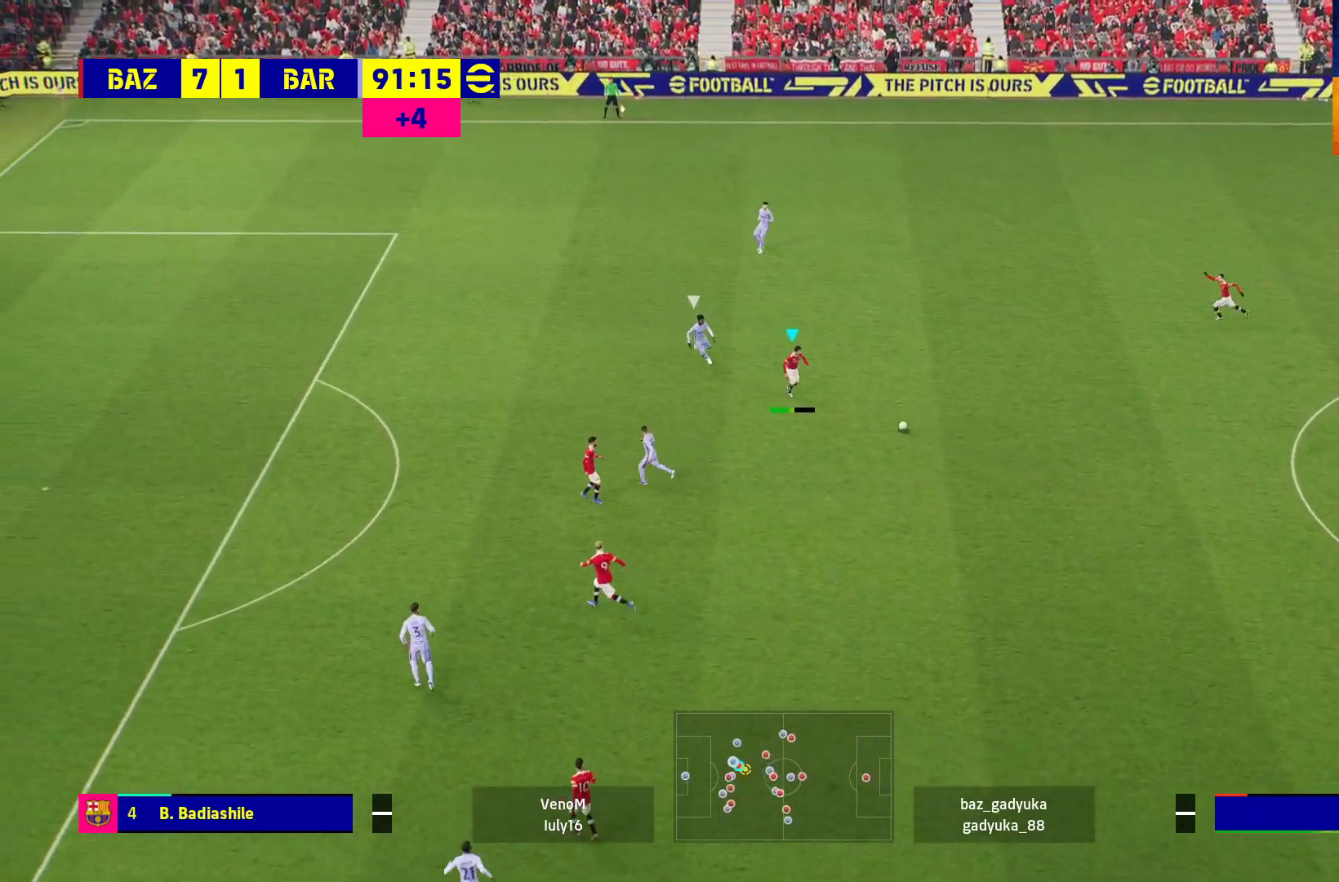
{"buttons": ["X"], "left_stick": "center", "right_stick": "center", "events": [[50, "L1", "up"], [150, "left_stick", "center"], [483, "X", "down"]]}
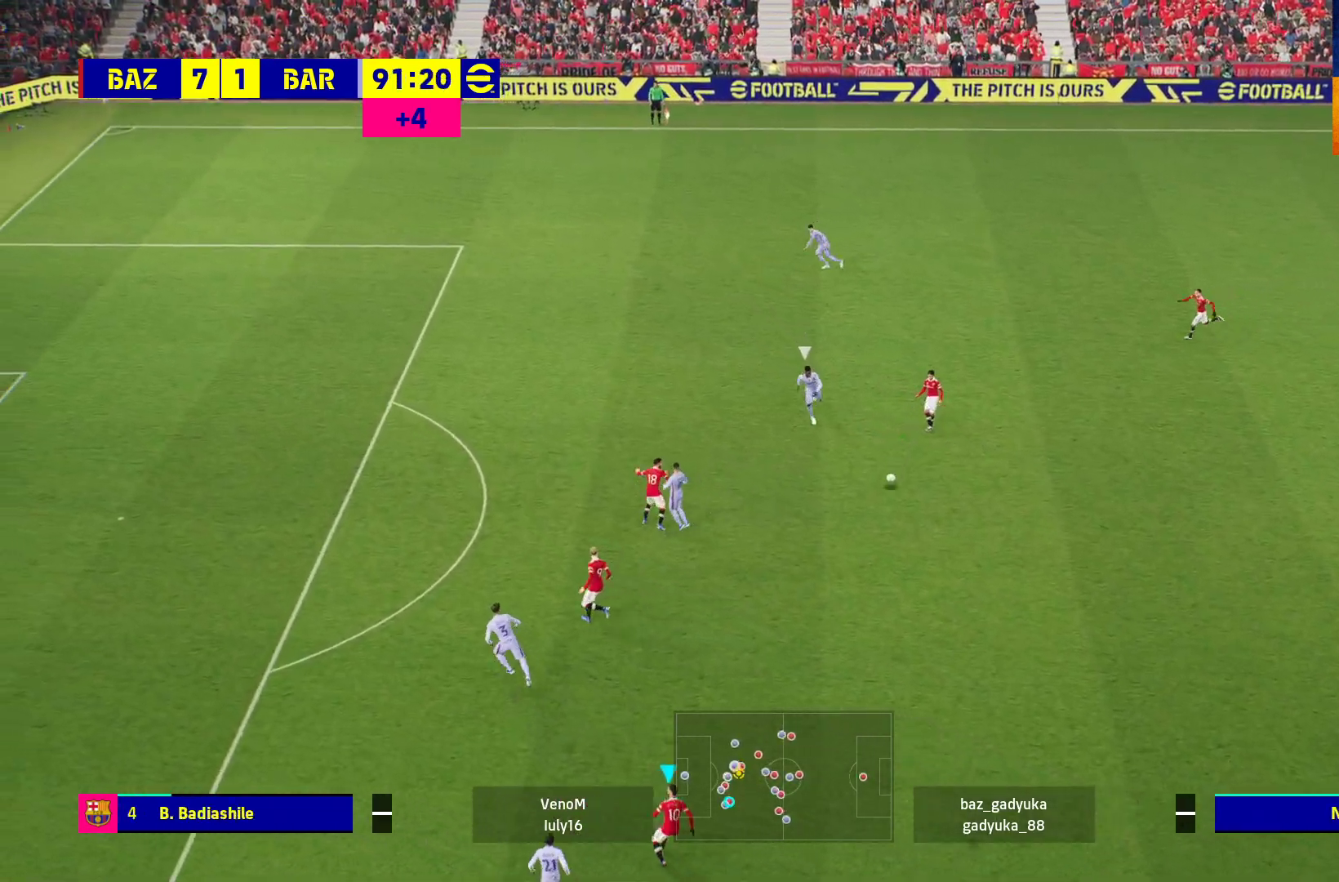
{"buttons": [], "left_stick": "up", "right_stick": "center", "events": [[83, "X", "up"], [133, "left_stick", "up-right"], [167, "A", "down"], [183, "left_stick", "up"], [300, "A", "up"]]}
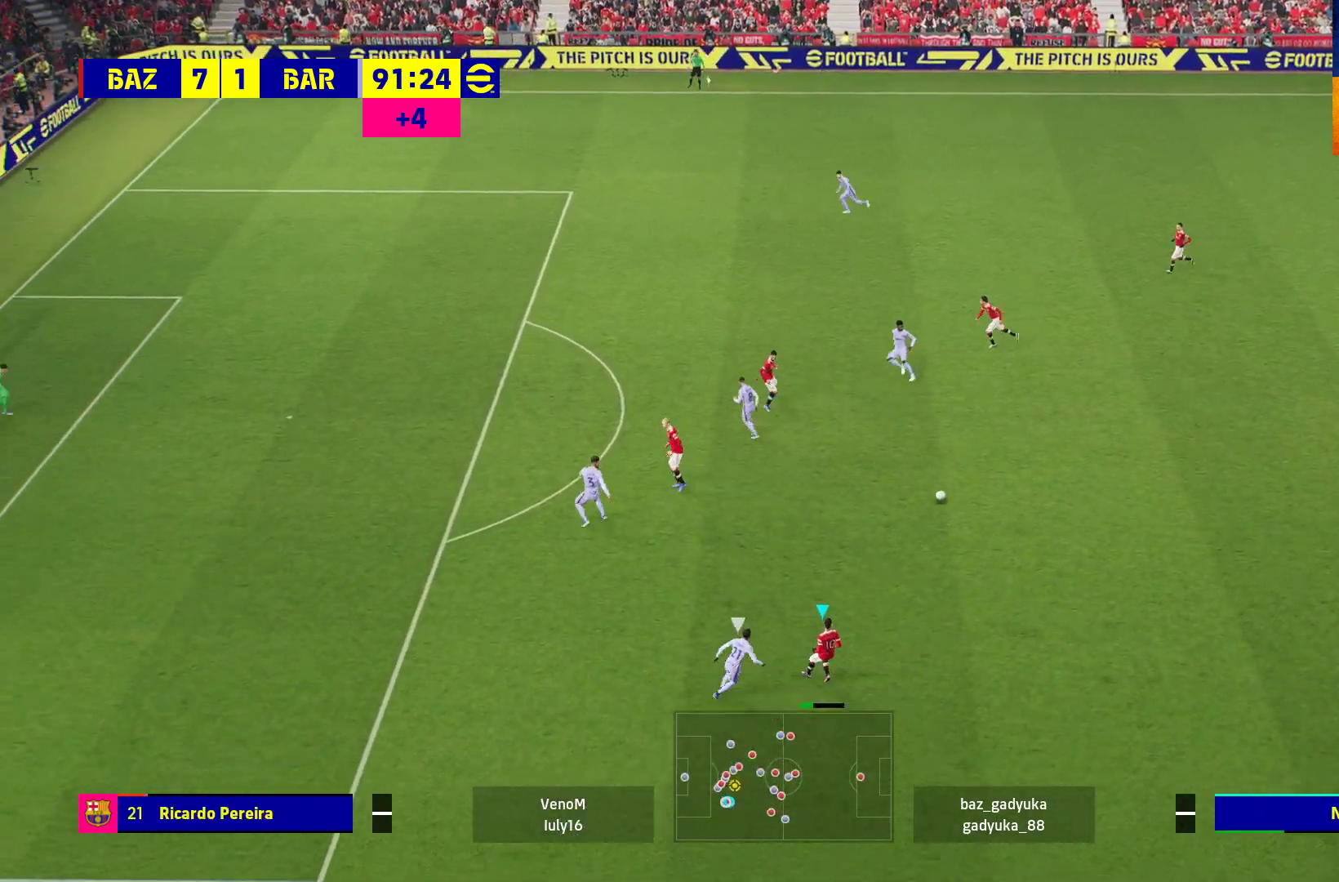
{"buttons": [], "left_stick": "up", "right_stick": "center", "events": []}
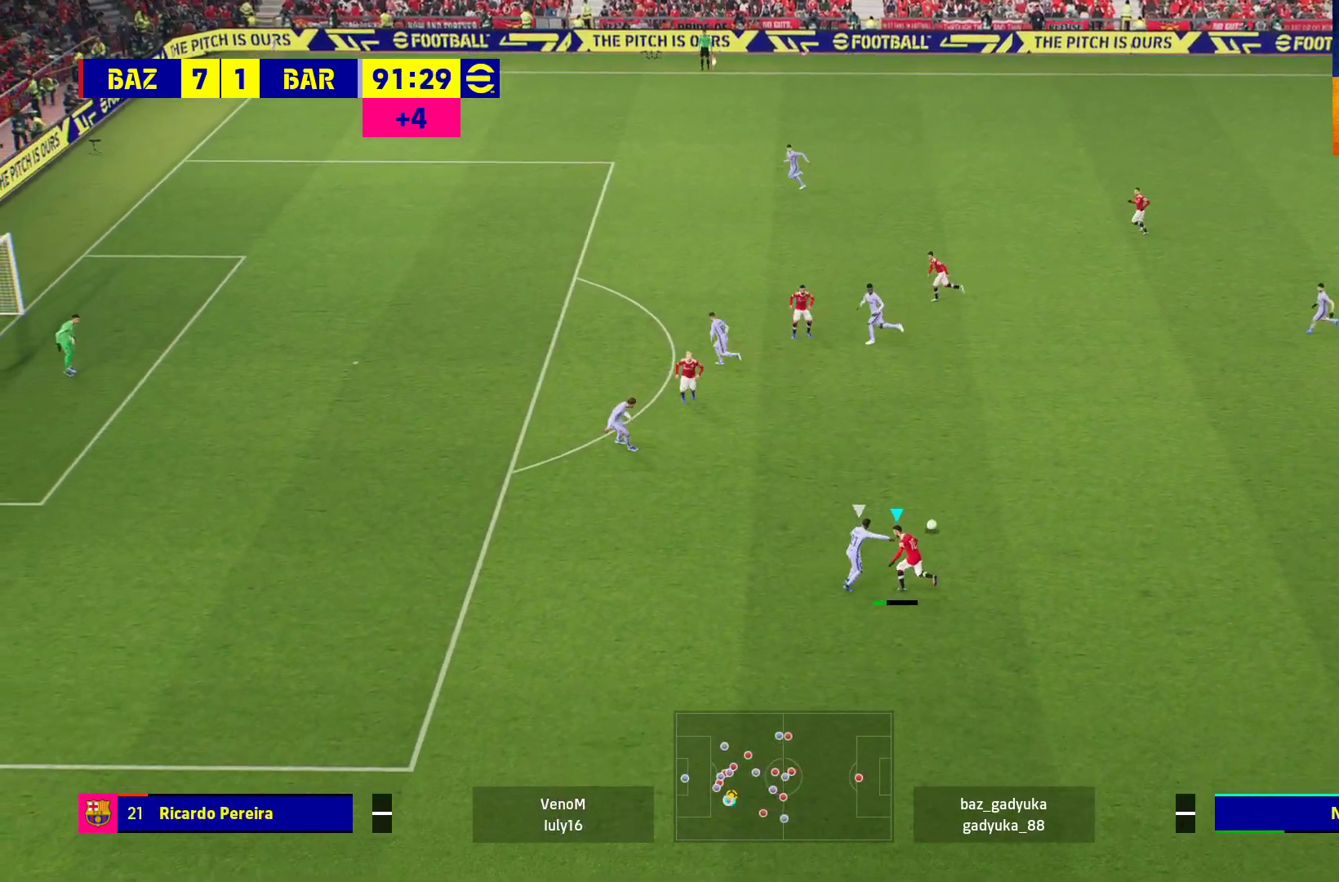
{"buttons": [], "left_stick": "up", "right_stick": "center", "events": []}
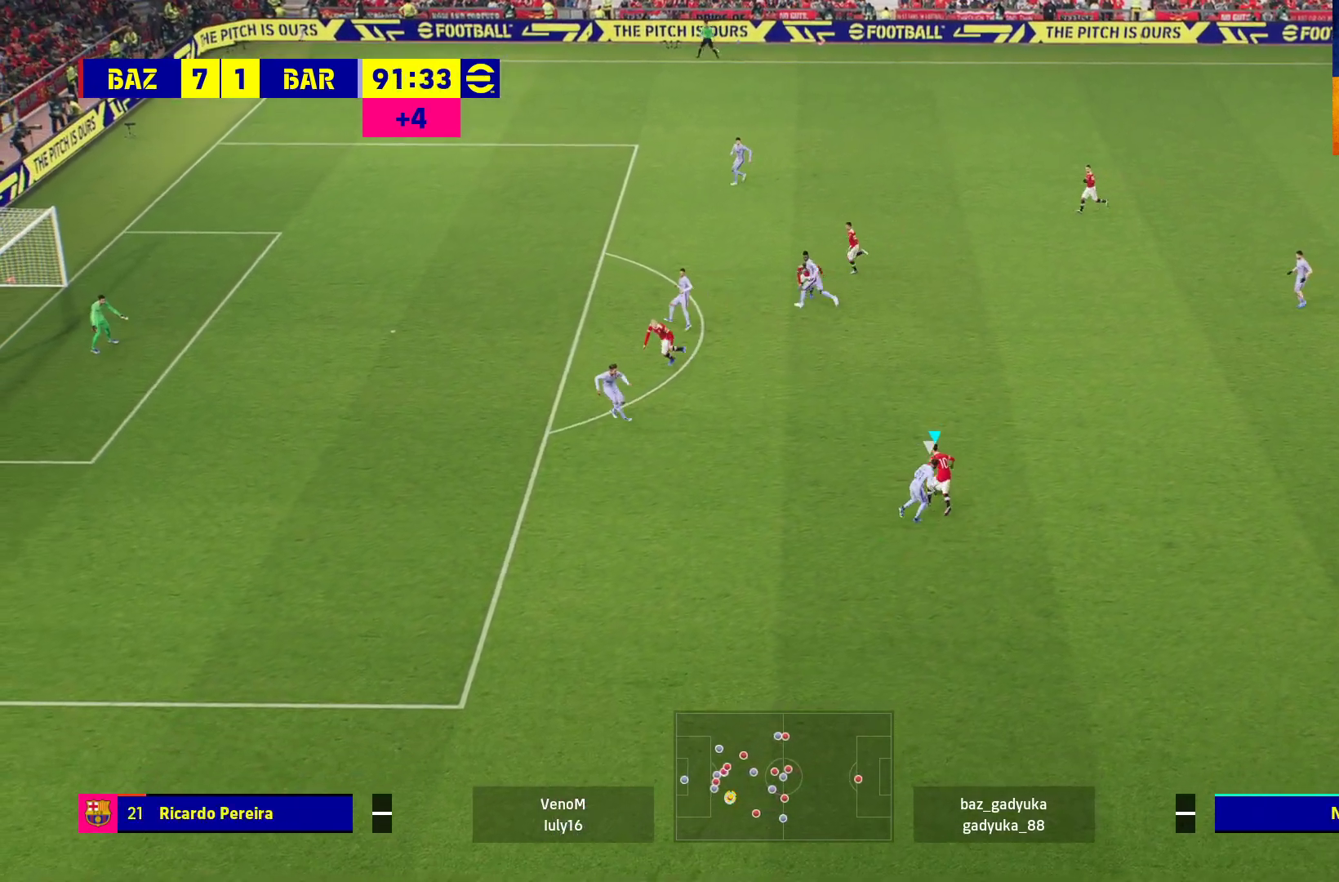
{"buttons": [], "left_stick": "up-left", "right_stick": "center", "events": [[233, "left_stick", "up-left"]]}
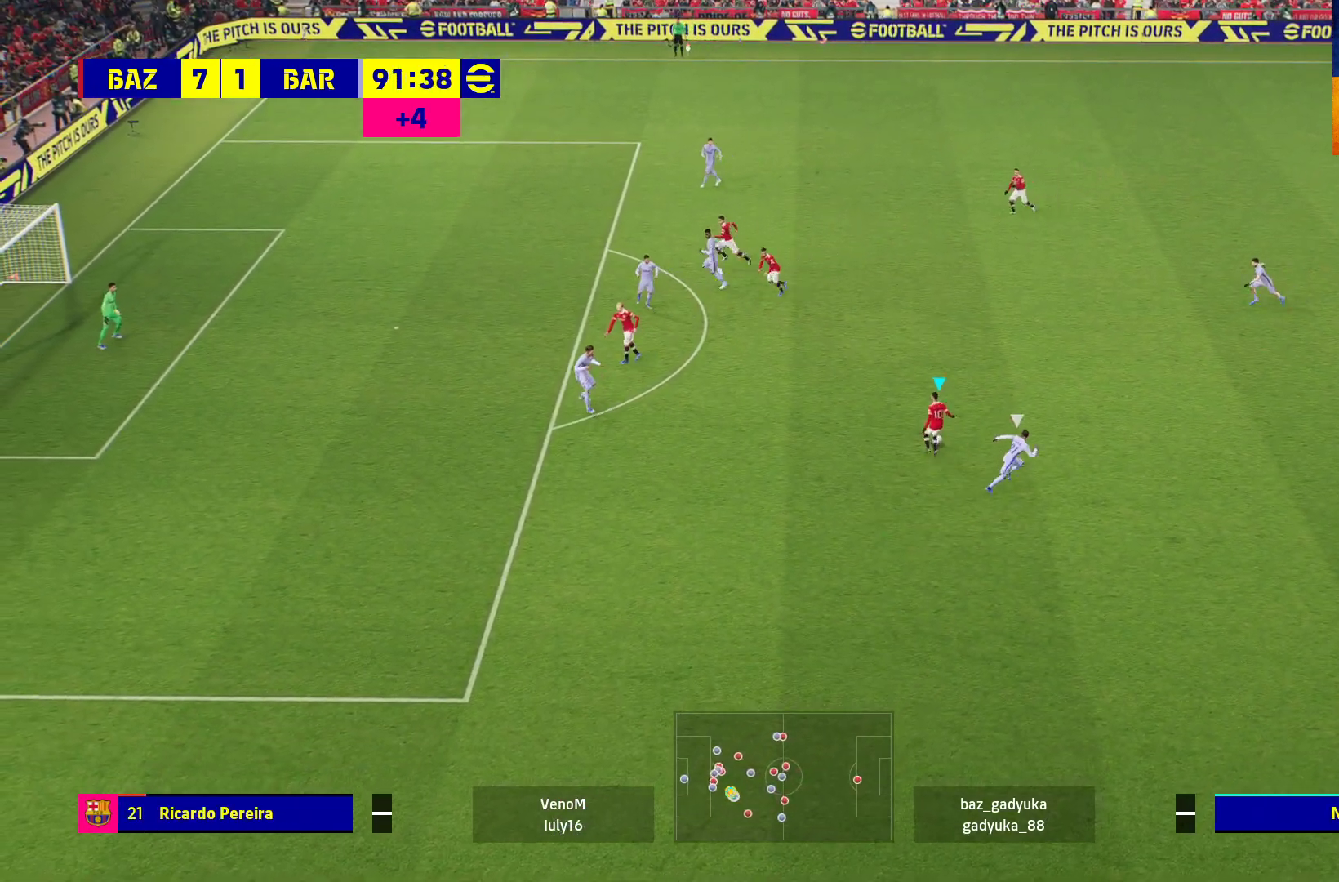
{"buttons": ["X", "R1"], "left_stick": "up", "right_stick": "center", "events": [[350, "R1", "down"], [383, "X", "down"], [417, "left_stick", "up"]]}
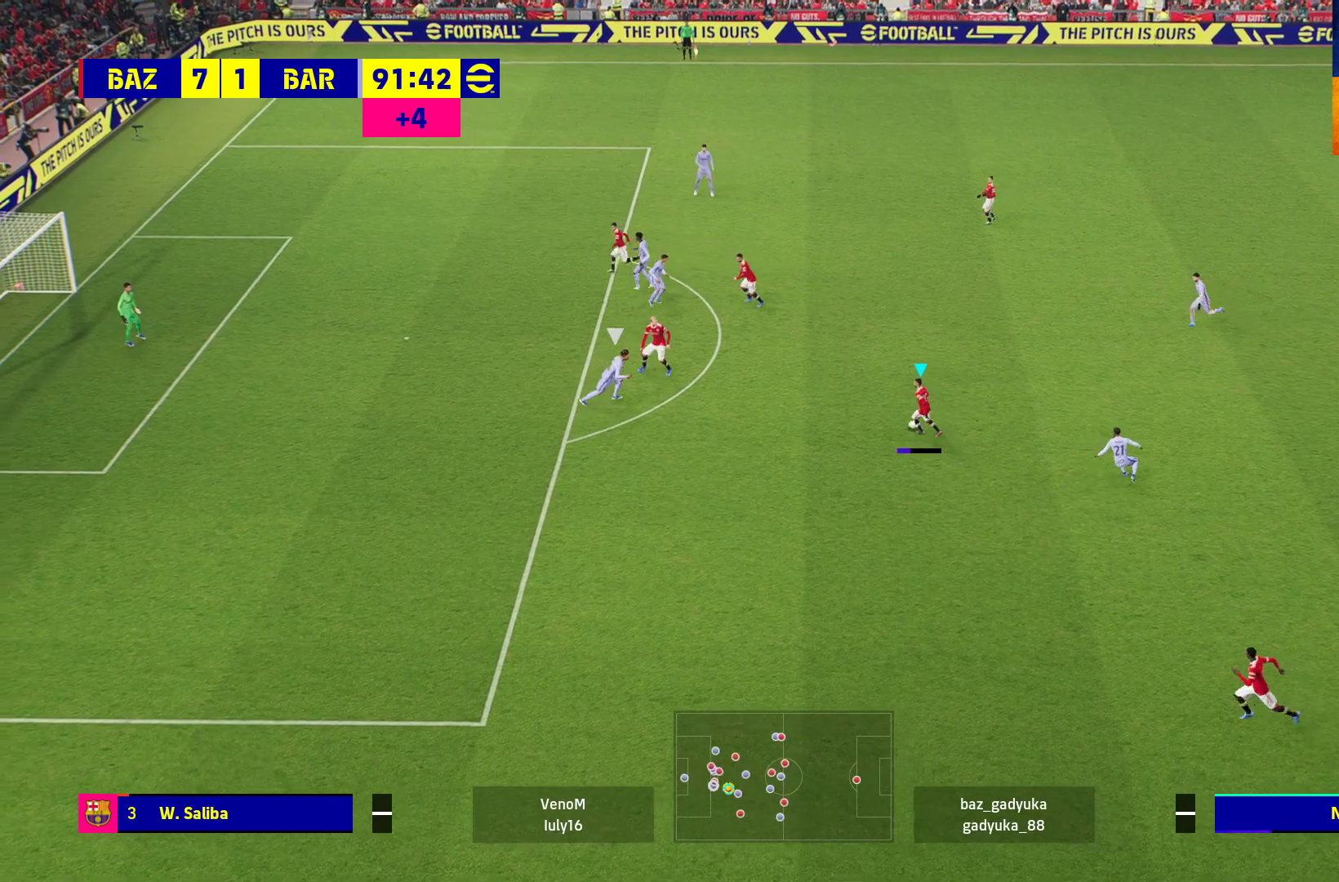
{"buttons": [], "left_stick": "up", "right_stick": "center", "events": [[50, "X", "up"], [83, "R1", "up"]]}
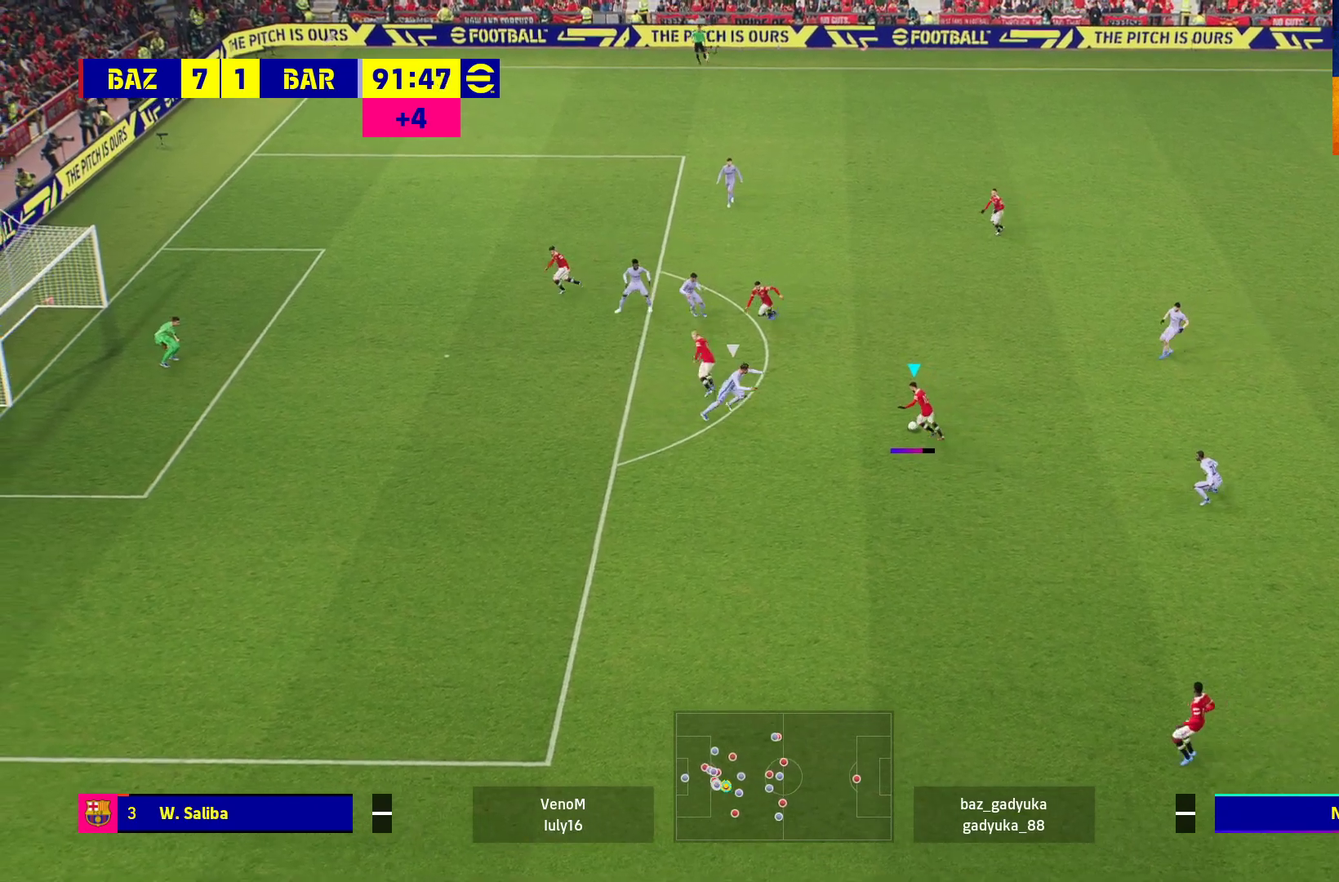
{"buttons": [], "left_stick": "up", "right_stick": "center", "events": []}
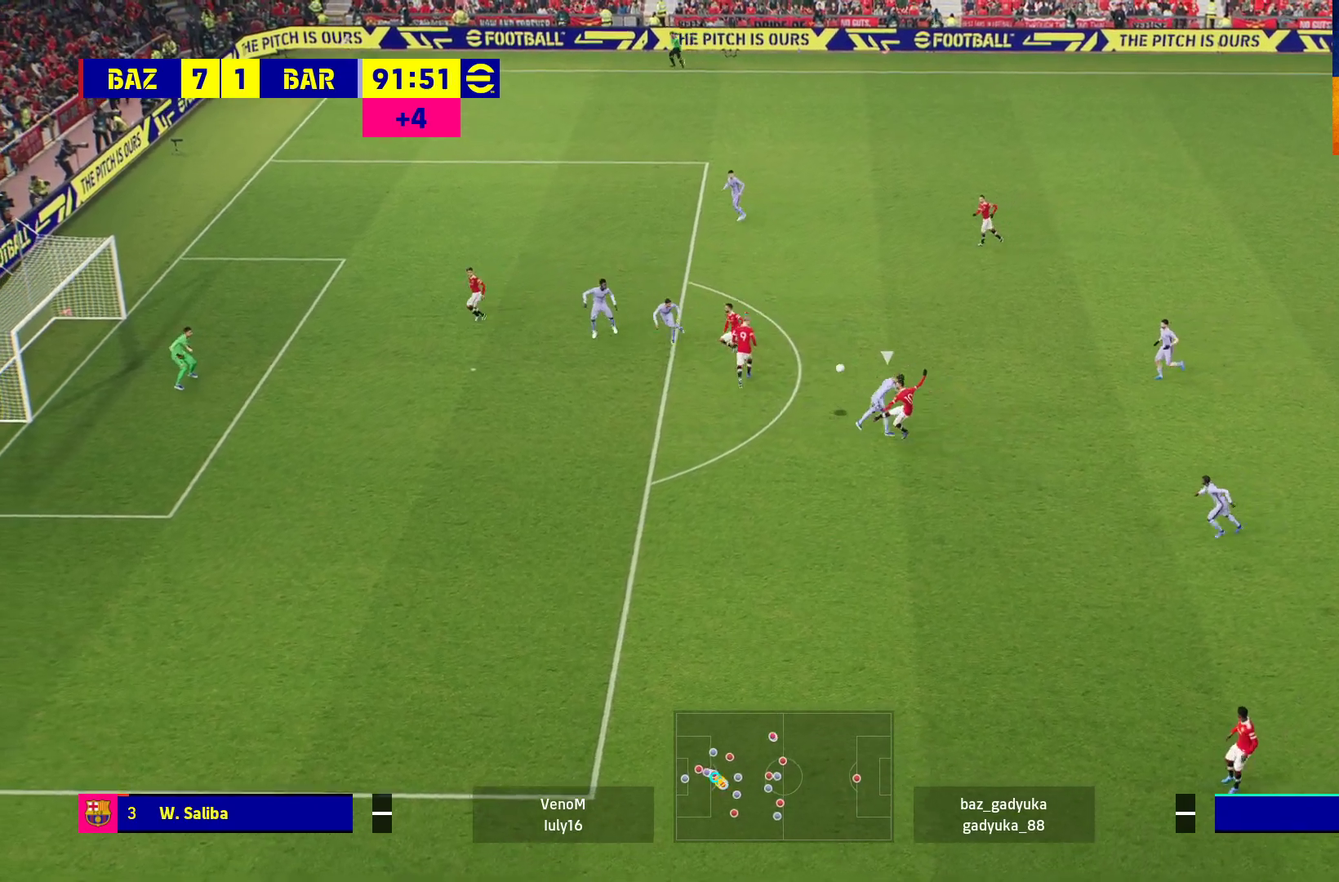
{"buttons": [], "left_stick": "up", "right_stick": "center", "events": []}
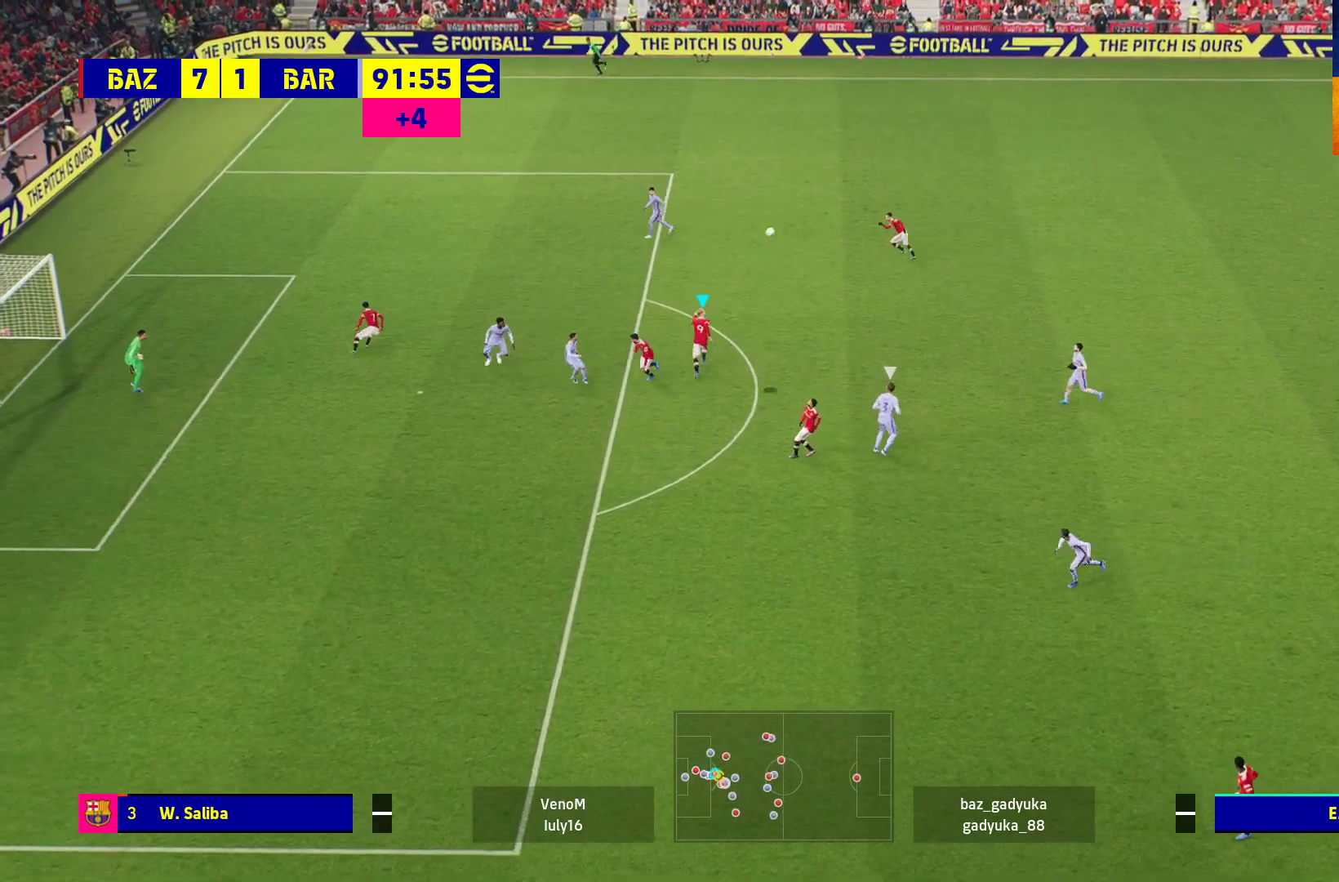
{"buttons": [], "left_stick": "up", "right_stick": "center", "events": []}
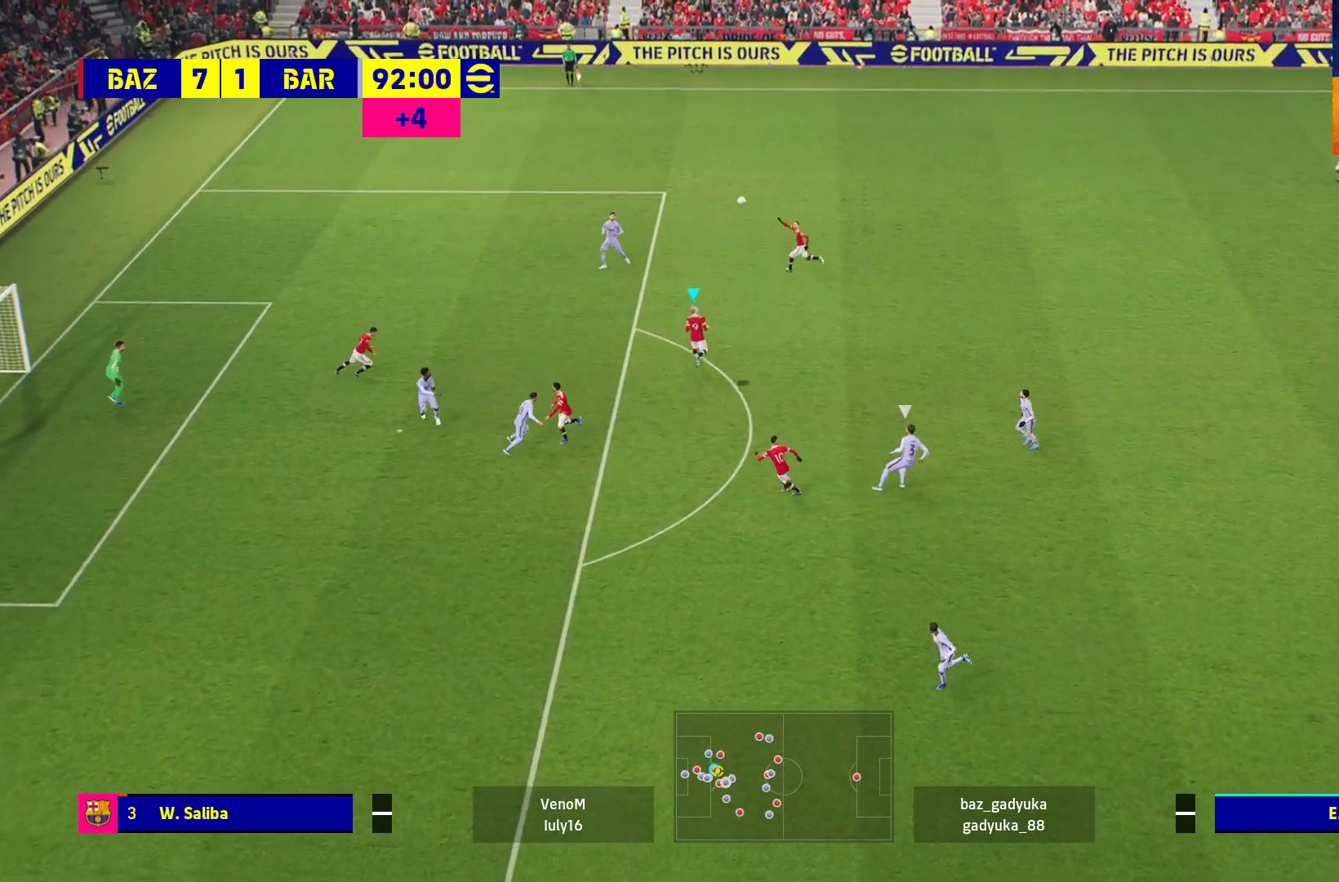
{"buttons": [], "left_stick": "down-left", "right_stick": "center", "events": [[83, "left_stick", "down"], [267, "left_stick", "down-left"]]}
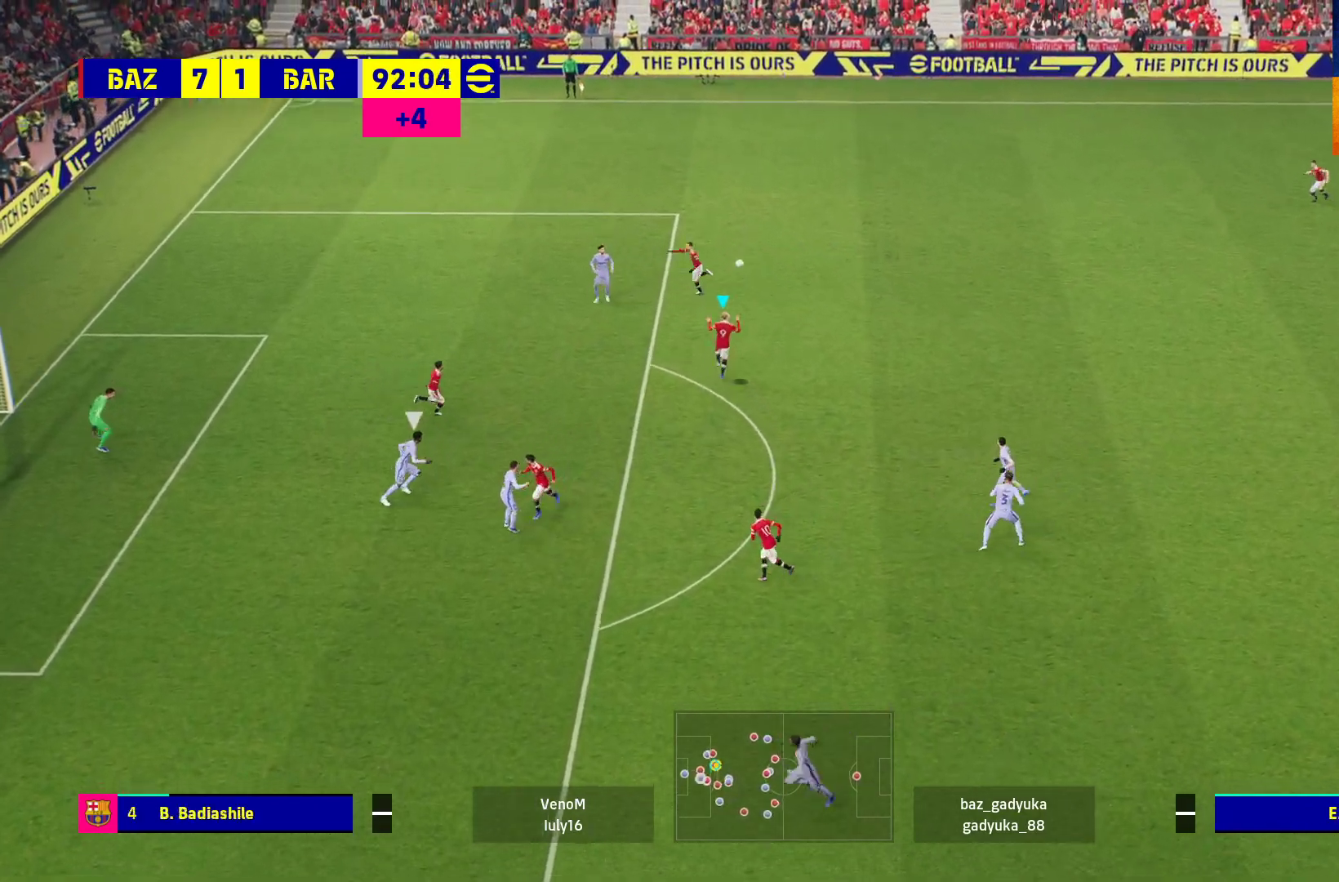
{"buttons": [], "left_stick": "down-left", "right_stick": "center", "events": []}
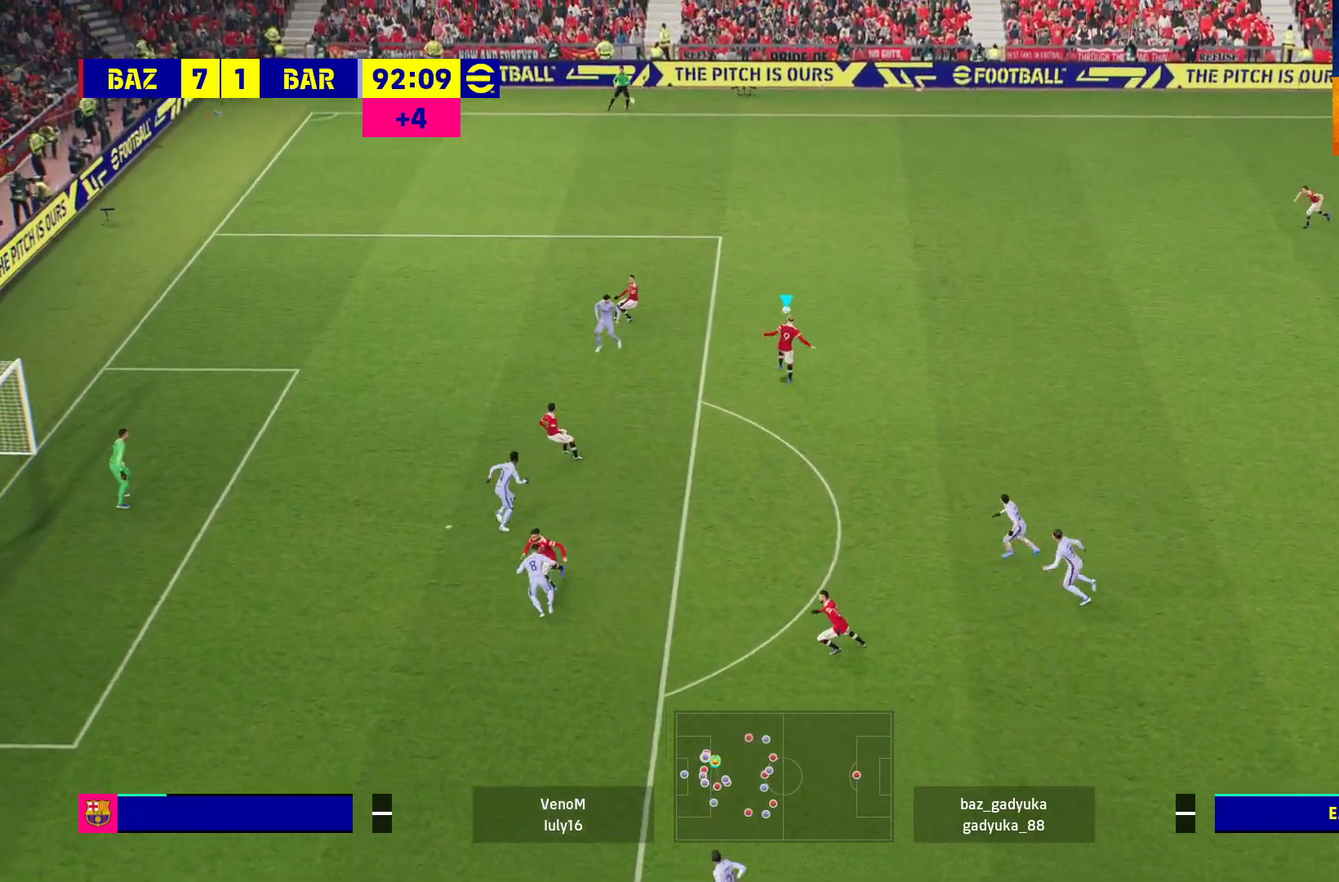
{"buttons": [], "left_stick": "up-left", "right_stick": "center", "events": [[100, "left_stick", "up-left"]]}
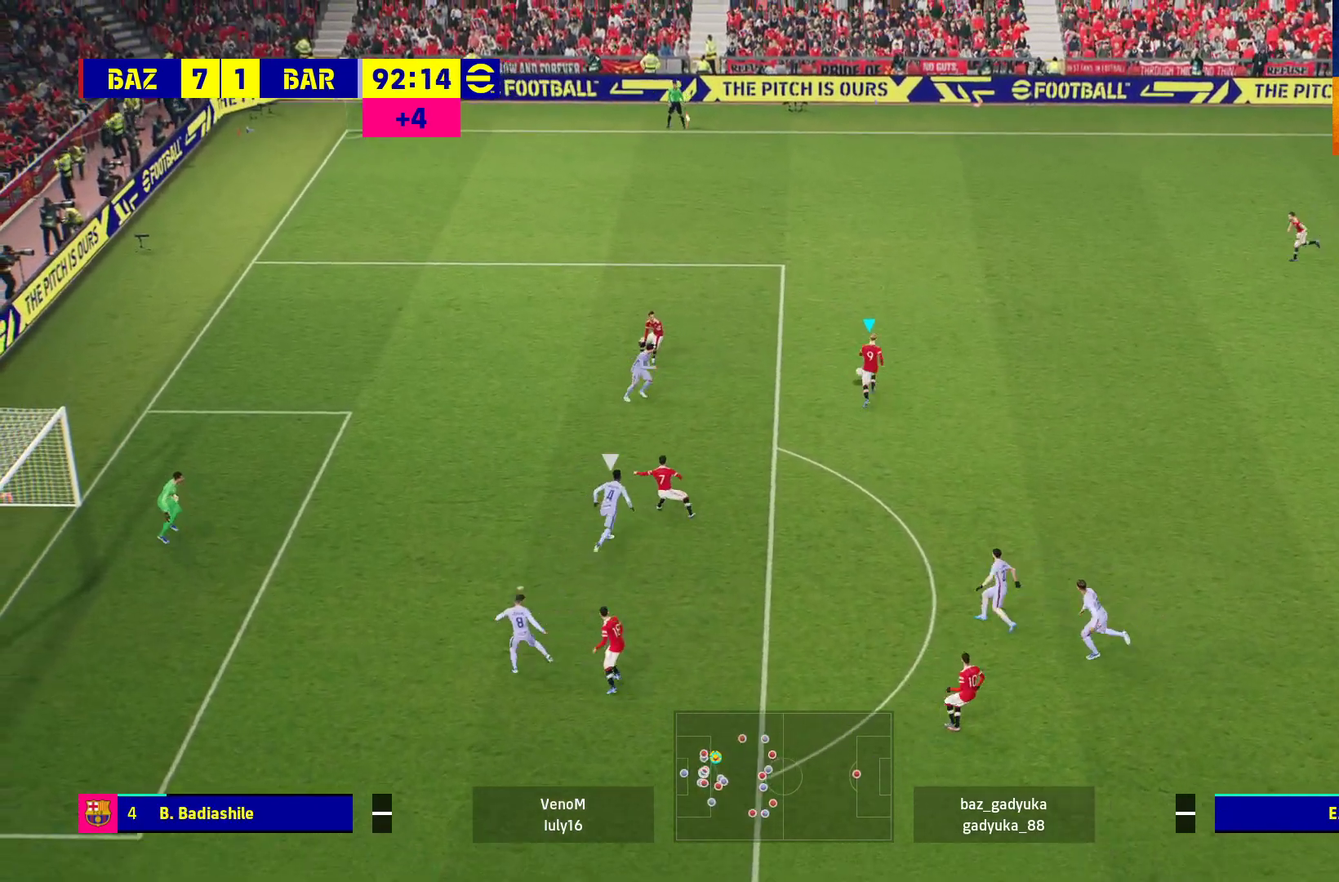
{"buttons": [], "left_stick": "down", "right_stick": "center", "events": [[500, "left_stick", "down"]]}
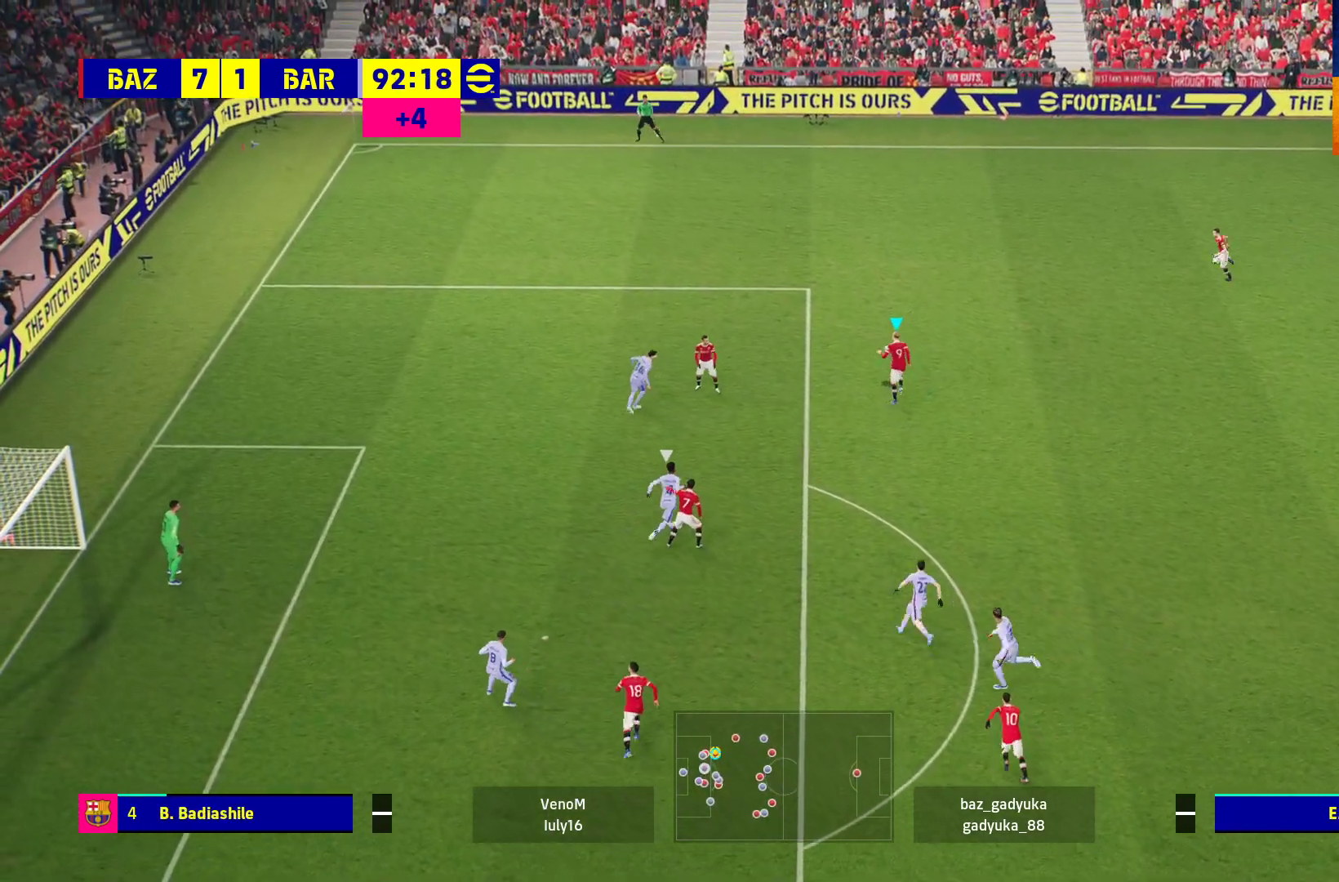
{"buttons": [], "left_stick": "down", "right_stick": "center", "events": []}
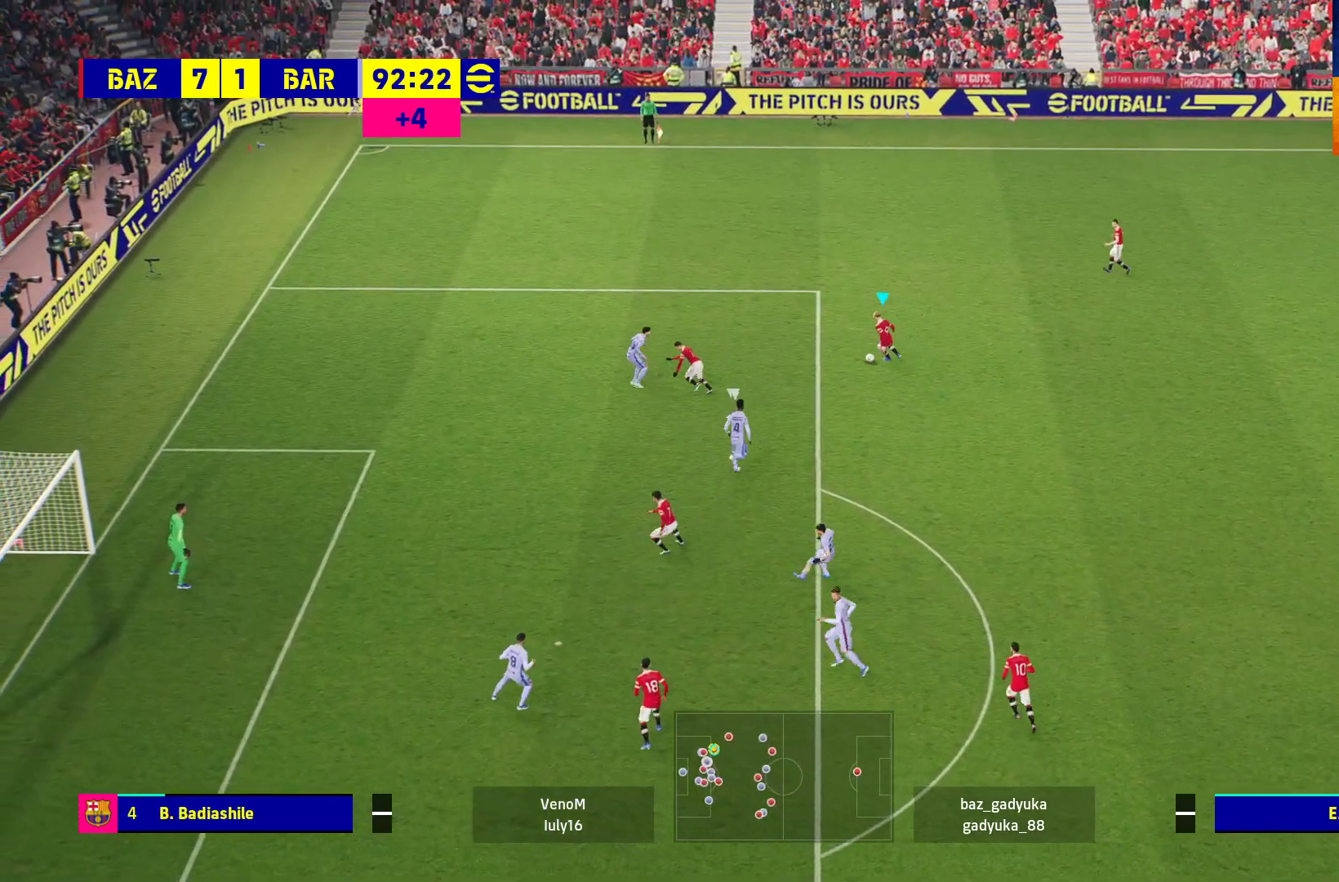
{"buttons": ["A", "L3"], "left_stick": "down", "right_stick": "center", "events": [[333, "X", "down"], [400, "X", "up"], [483, "A", "down"], [500, "L3", "down"]]}
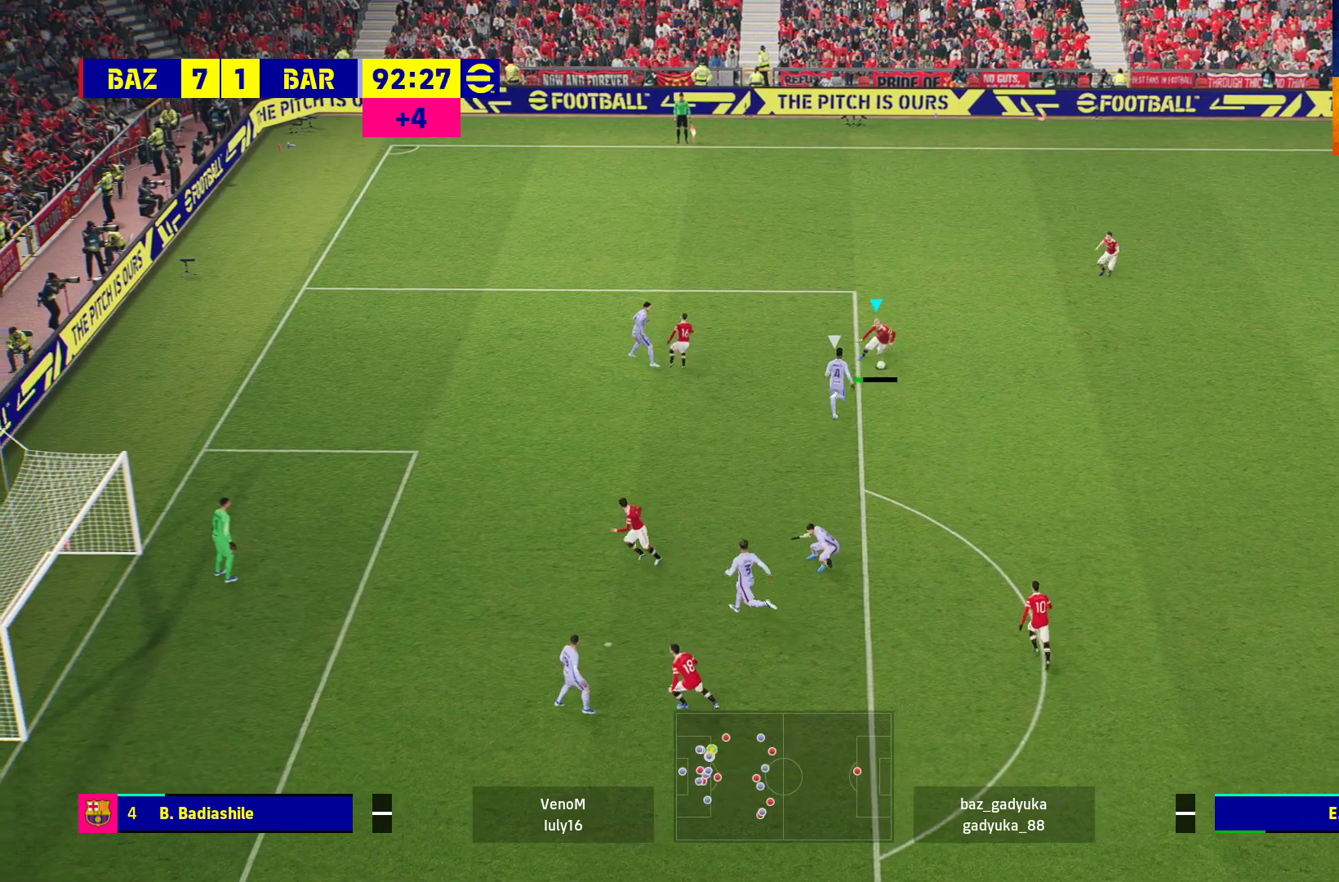
{"buttons": ["L3"], "left_stick": "down-right", "right_stick": "center", "events": [[33, "left_stick", "down-right"], [50, "A", "up"]]}
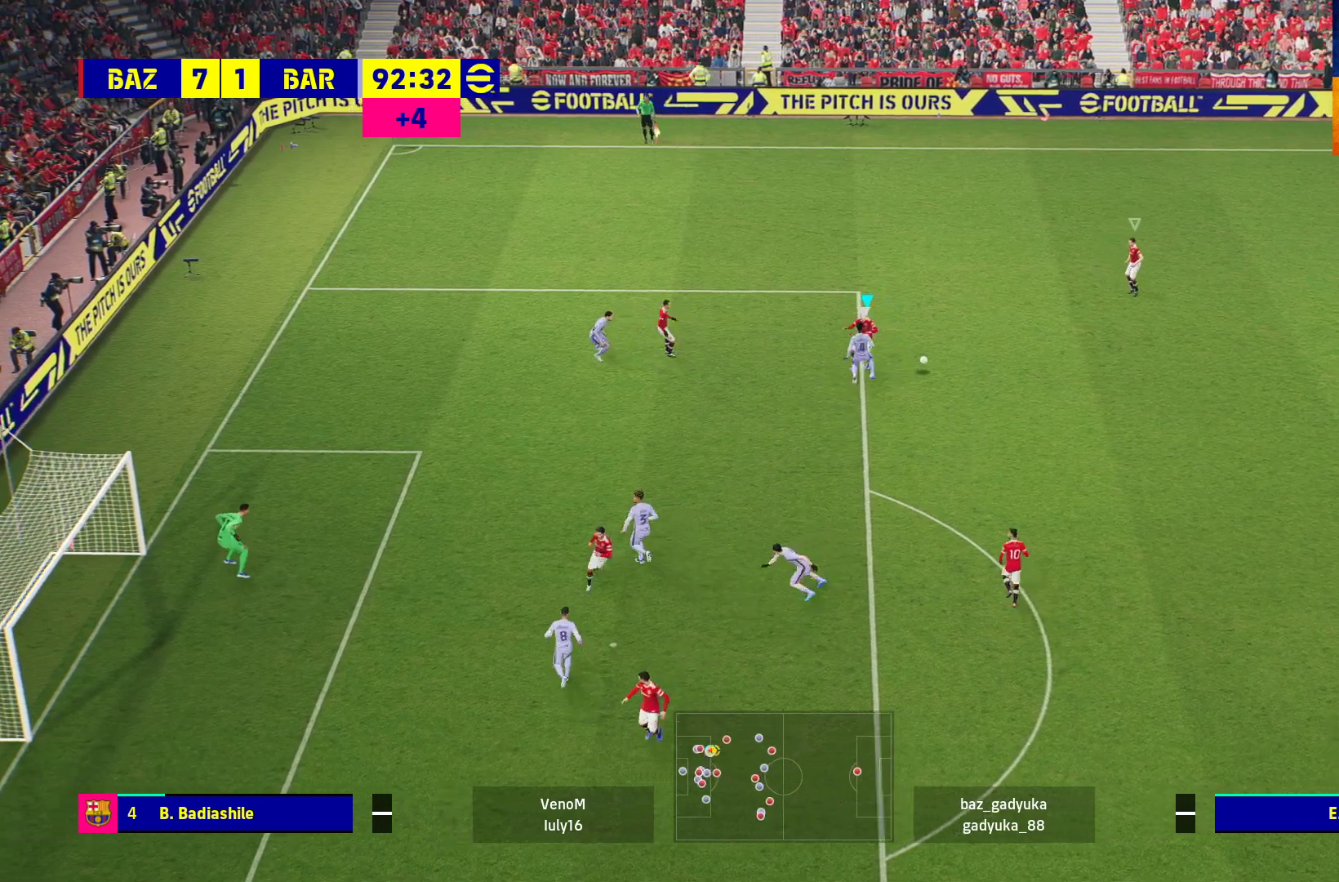
{"buttons": ["A"], "left_stick": "down", "right_stick": "center", "events": [[67, "R1", "down"], [183, "L3", "up"], [367, "left_stick", "down"], [433, "R1", "up"], [467, "A", "down"]]}
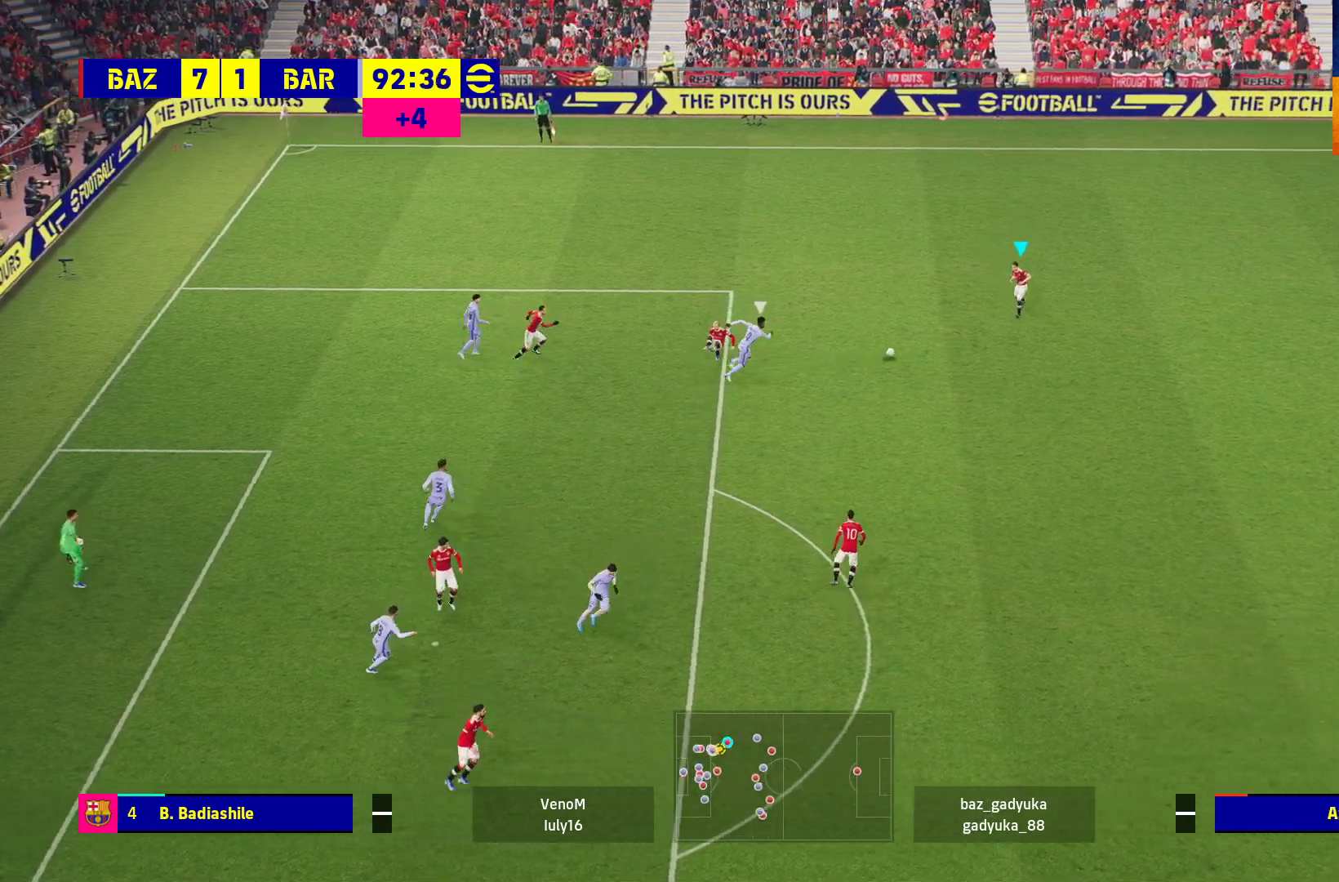
{"buttons": [], "left_stick": "center", "right_stick": "center", "events": [[133, "A", "up"], [383, "left_stick", "center"]]}
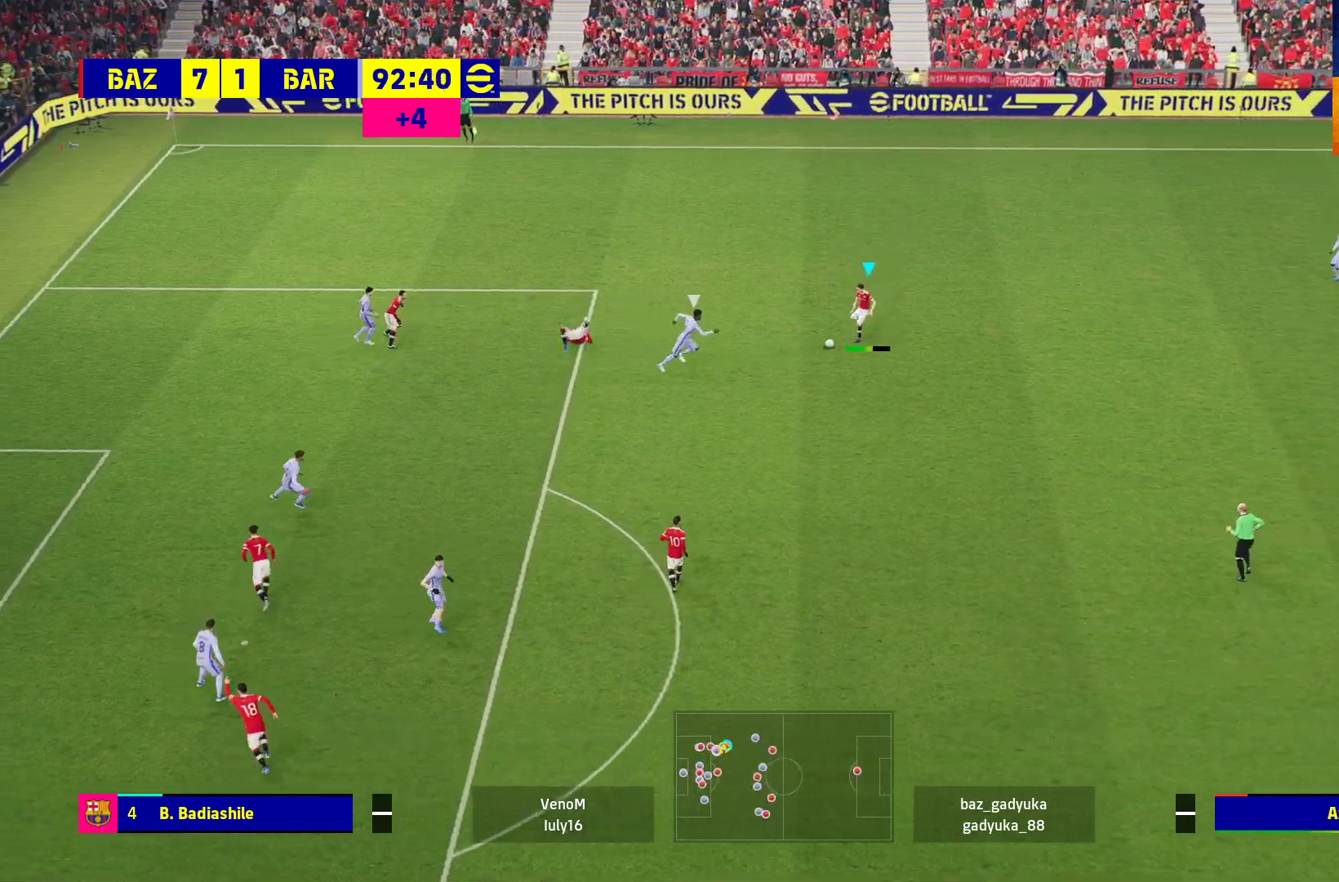
{"buttons": [], "left_stick": "up-left", "right_stick": "center", "events": [[183, "X", "down"], [267, "X", "up"], [300, "left_stick", "up-left"], [350, "A", "down"], [483, "A", "up"]]}
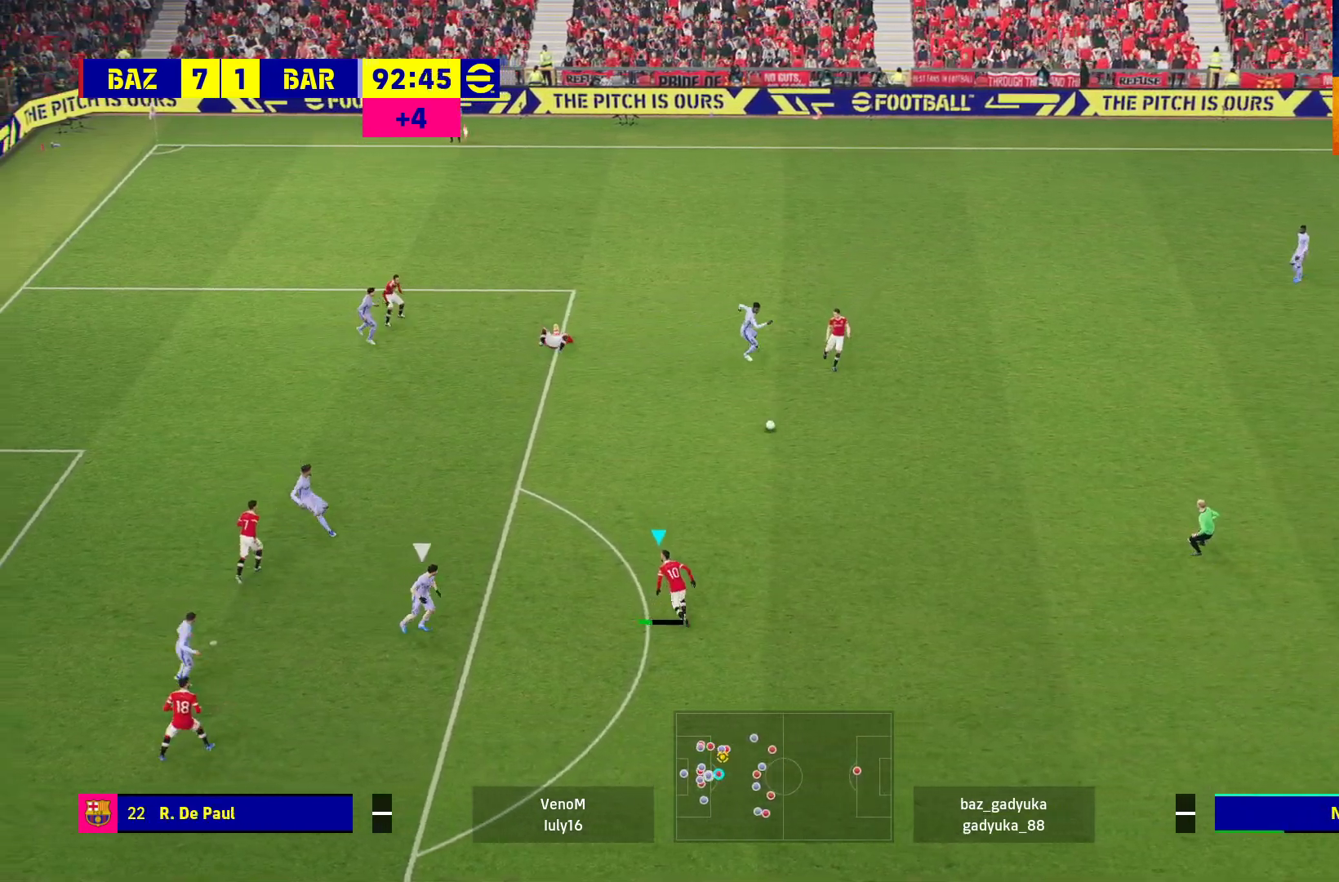
{"buttons": [], "left_stick": "up-left", "right_stick": "center", "events": []}
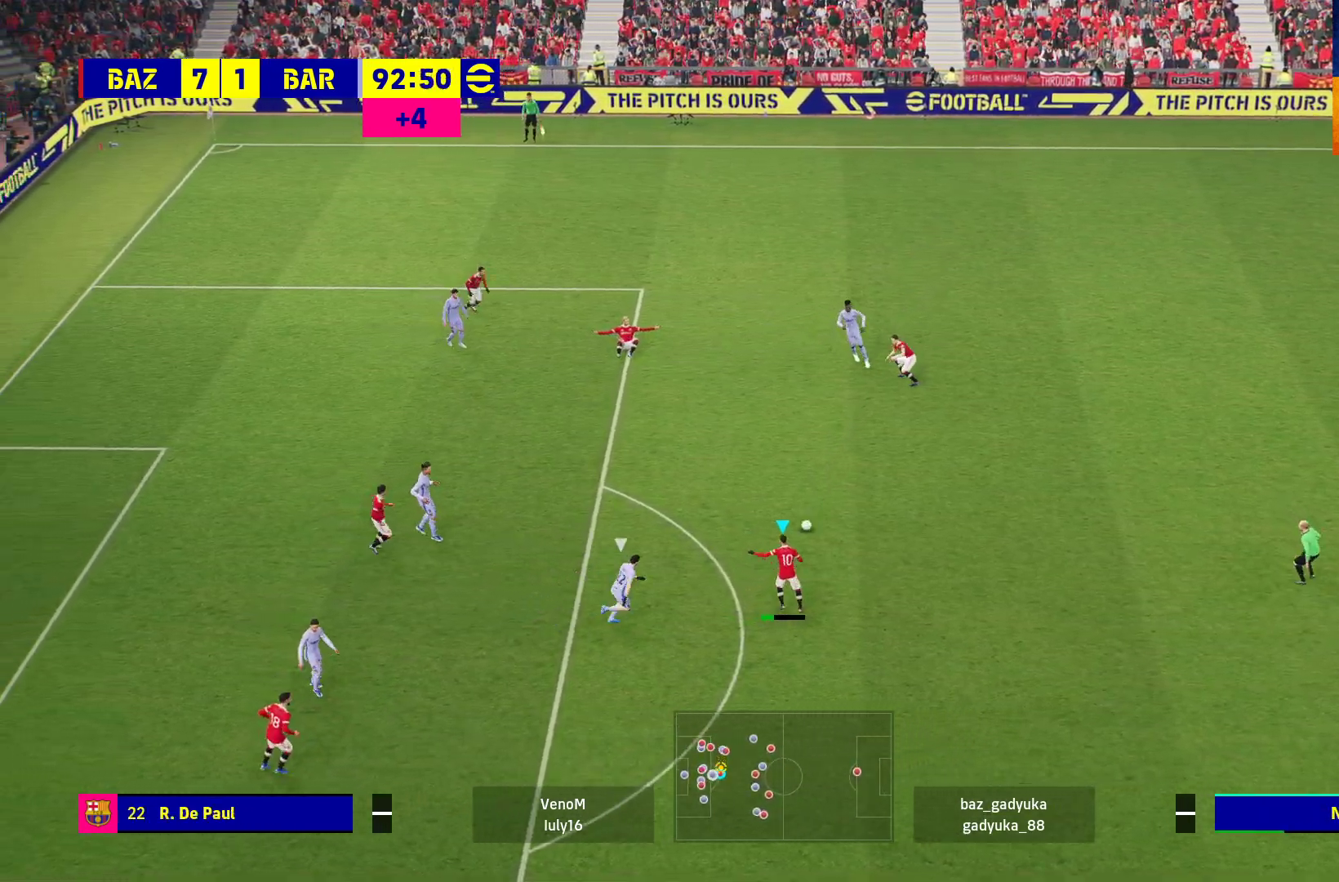
{"buttons": ["X", "R1", "L3"], "left_stick": "up-left", "right_stick": "center", "events": [[417, "X", "down"], [433, "R1", "down"], [483, "L3", "down"]]}
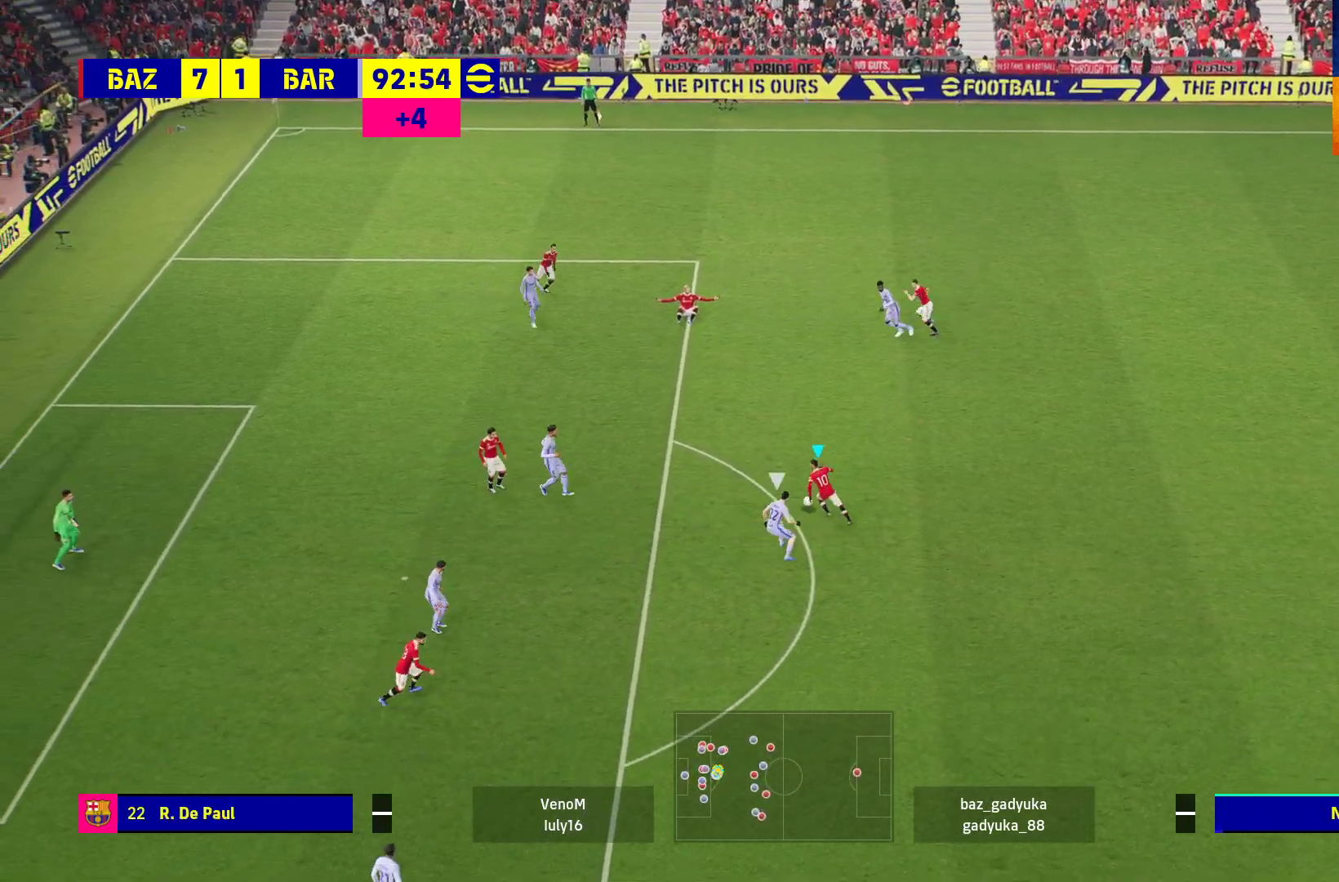
{"buttons": ["L3"], "left_stick": "up-left", "right_stick": "center", "events": [[83, "X", "up"], [133, "R1", "up"]]}
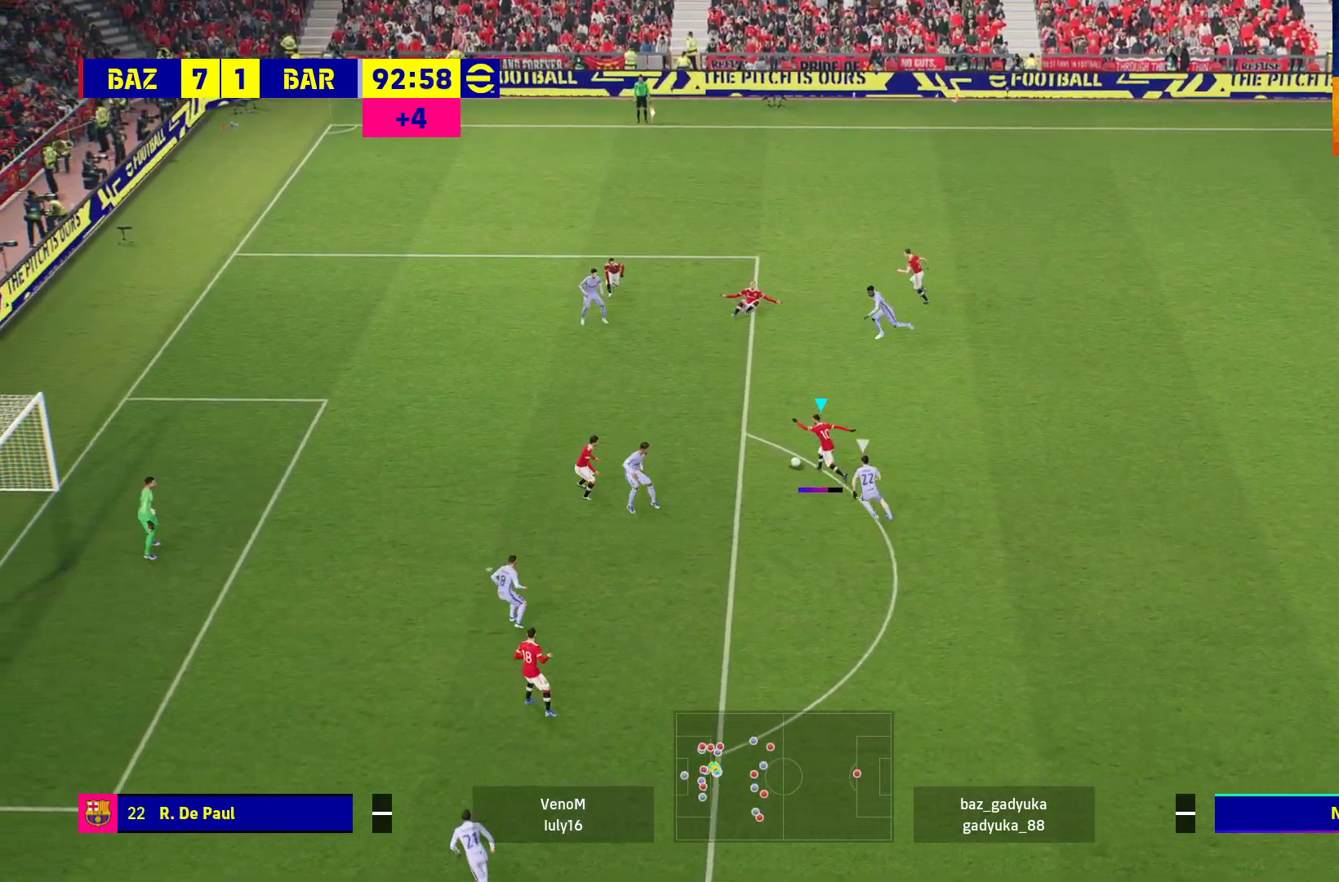
{"buttons": ["L3"], "left_stick": "up-left", "right_stick": "center", "events": []}
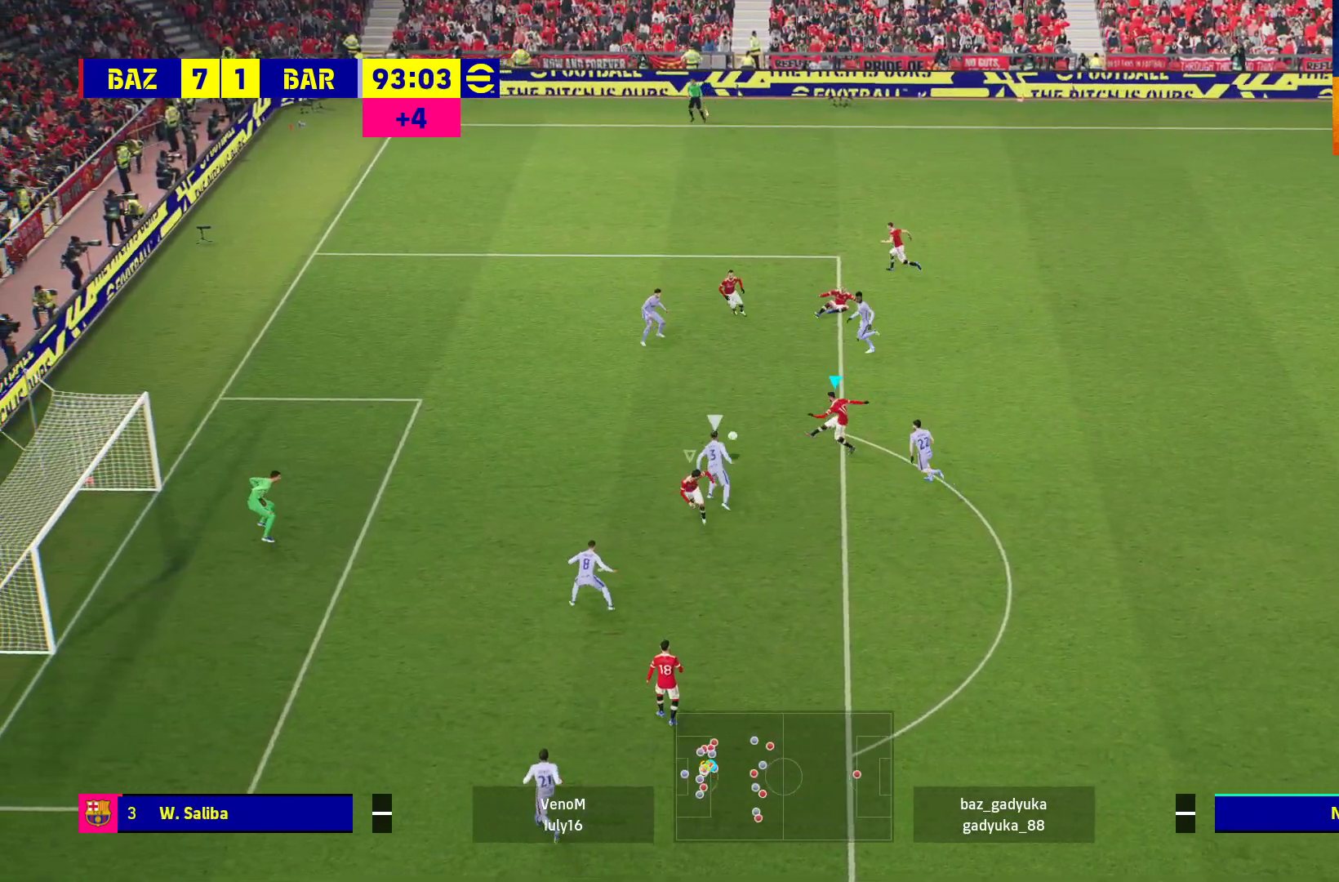
{"buttons": ["L3"], "left_stick": "up-left", "right_stick": "center", "events": []}
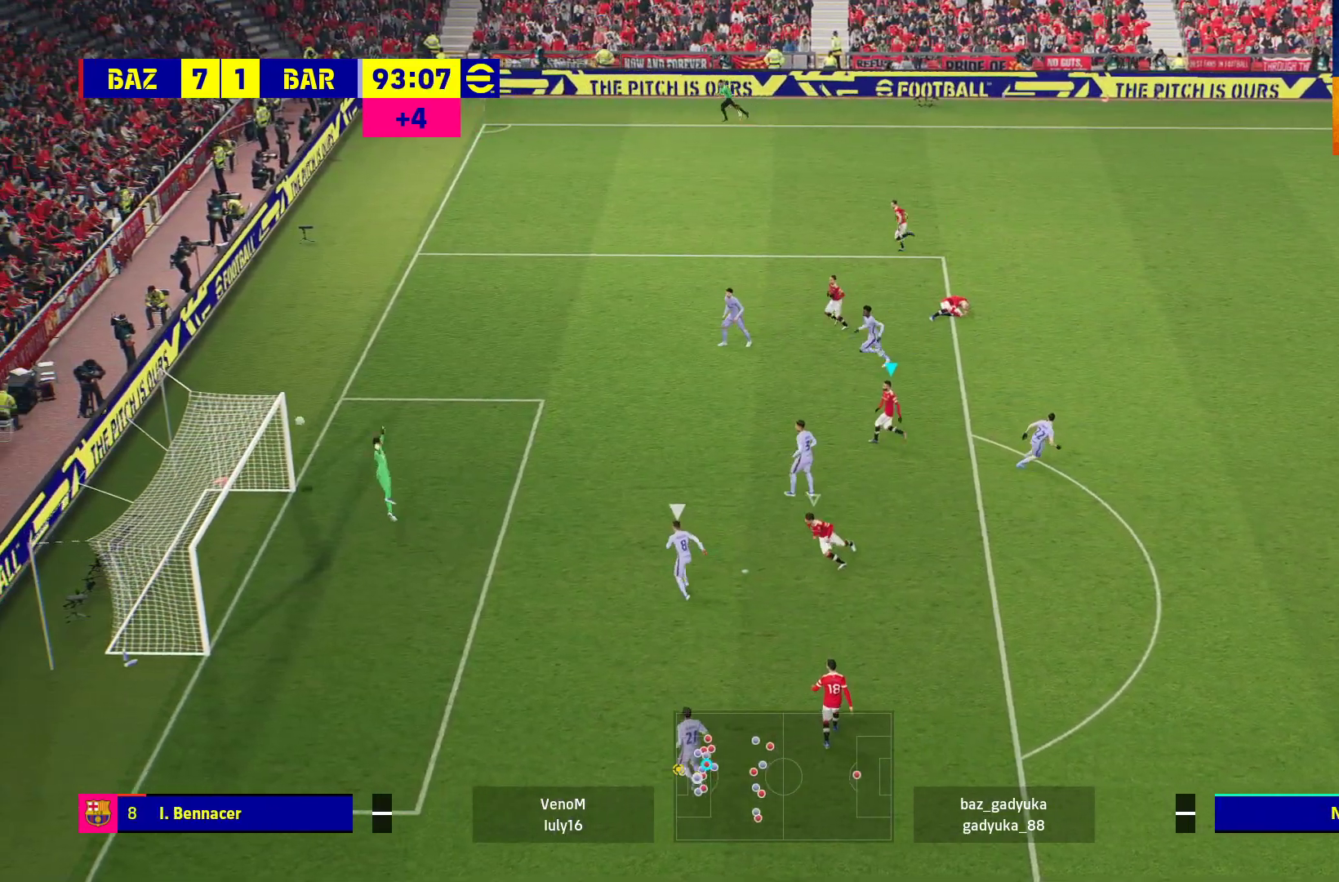
{"buttons": [], "left_stick": "up-left", "right_stick": "center", "events": [[450, "L3", "up"]]}
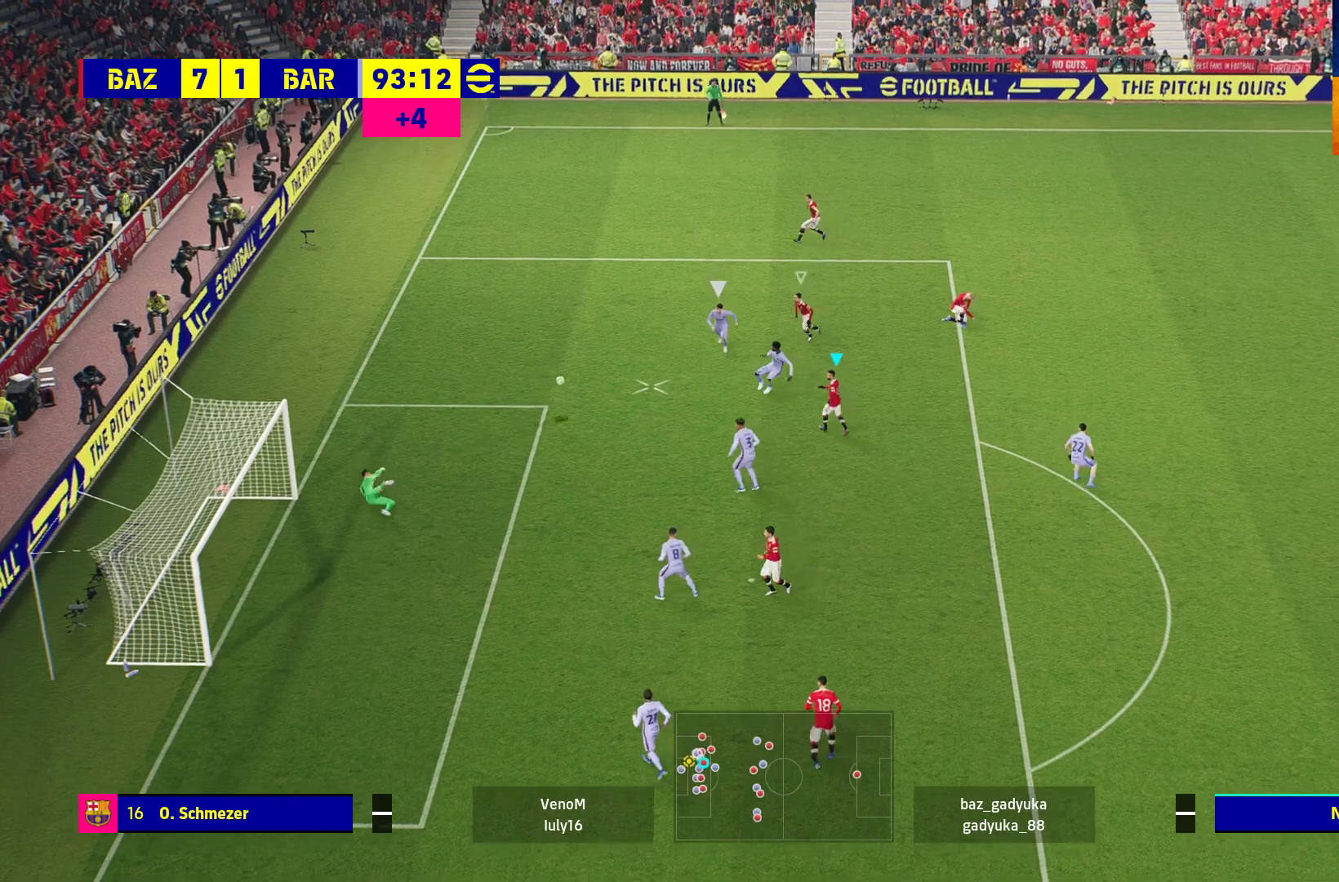
{"buttons": ["A", "R1", "L3"], "left_stick": "down-right", "right_stick": "center", "events": [[233, "left_stick", "center"], [300, "left_stick", "down-right"], [333, "L1", "down"], [383, "A", "down"], [400, "R1", "down"], [433, "L3", "down"], [483, "L1", "up"]]}